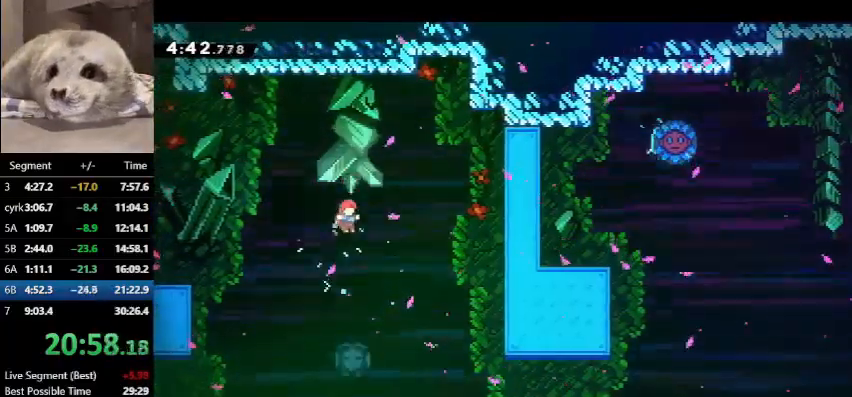
Gameplay with keyboard; each line is a JSON object with the keys held at the frame after it. "events" lists presses ("down") and releases ("up") of "dash", "demo", "down", "grab", "jump", "left", "right", "talk" and "up" between this image and that frame as [ms after this image, input, new state], when the widget could be followed in between. No other keys are recorded. Mouse input is not recorded. Key names are as the overlay labels them; some are game actions (e.g. jump) rather than physical keys.
{"keys": ["up"], "events": [[33, "right", "down"], [100, "right", "up"]]}
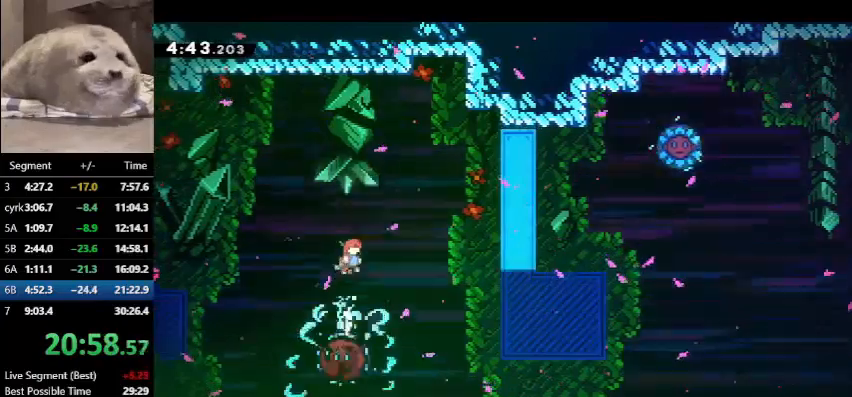
{"keys": ["left", "up"], "events": [[33, "right", "down"], [233, "right", "up"], [367, "left", "down"]]}
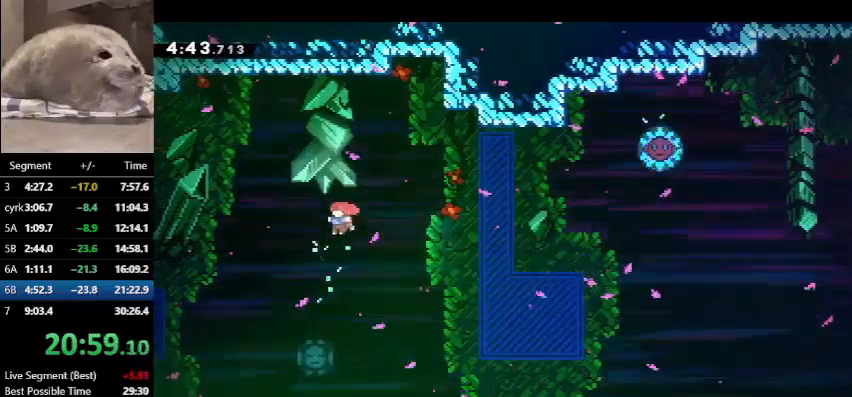
{"keys": ["right", "up"], "events": [[33, "left", "up"], [267, "right", "down"]]}
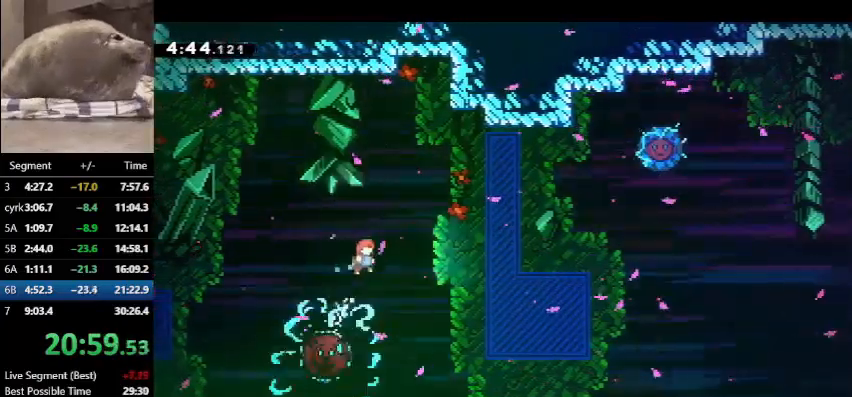
{"keys": ["grab", "right"], "events": [[133, "up", "up"], [233, "dash", "down"], [367, "grab", "down"], [400, "dash", "up"]]}
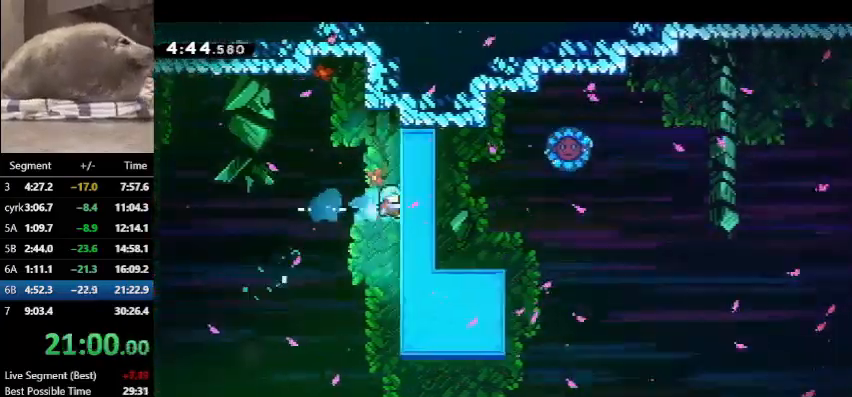
{"keys": ["grab", "left"], "events": [[100, "right", "up"], [433, "jump", "down"], [433, "left", "down"], [467, "jump", "up"]]}
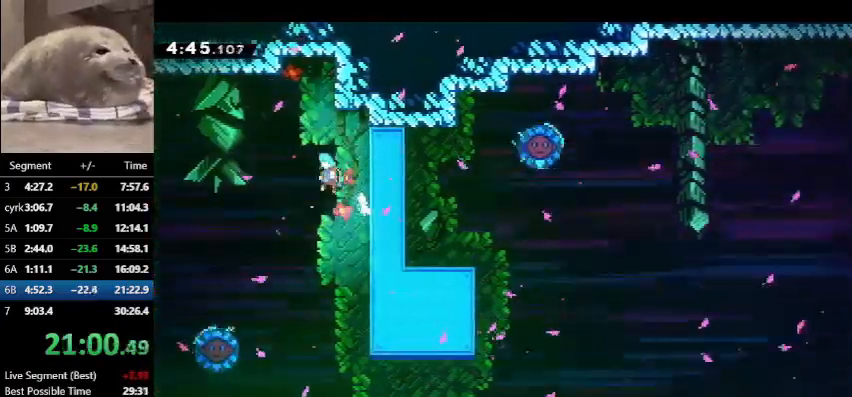
{"keys": ["grab", "left"], "events": []}
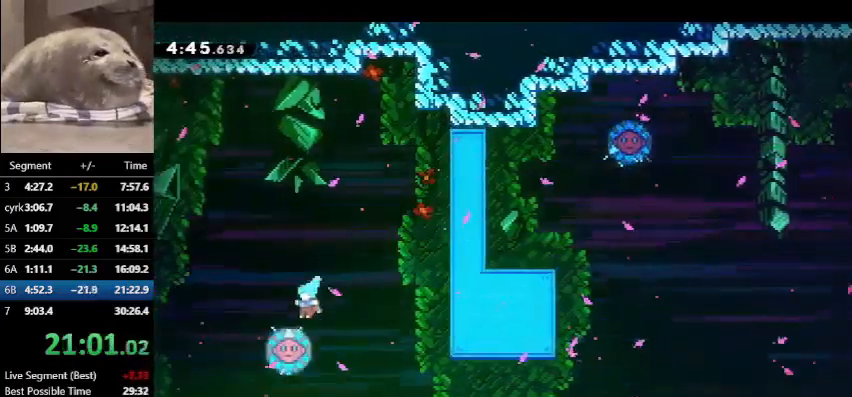
{"keys": ["grab", "right"], "events": [[67, "left", "up"], [133, "right", "down"], [233, "right", "up"], [333, "right", "down"]]}
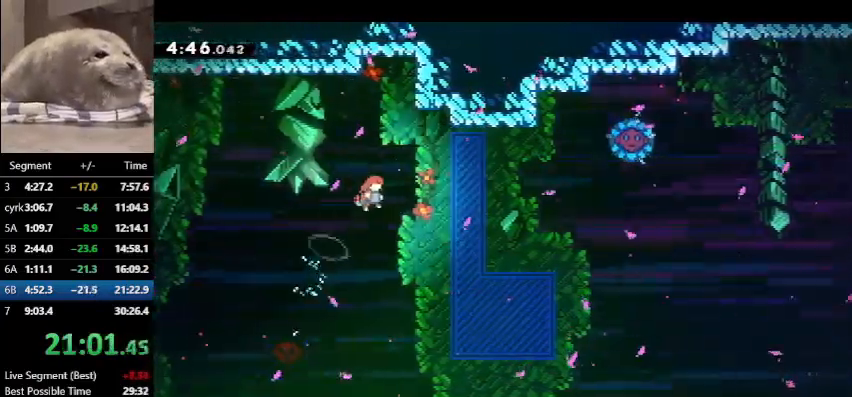
{"keys": ["grab", "right", "up"], "events": [[333, "up", "down"]]}
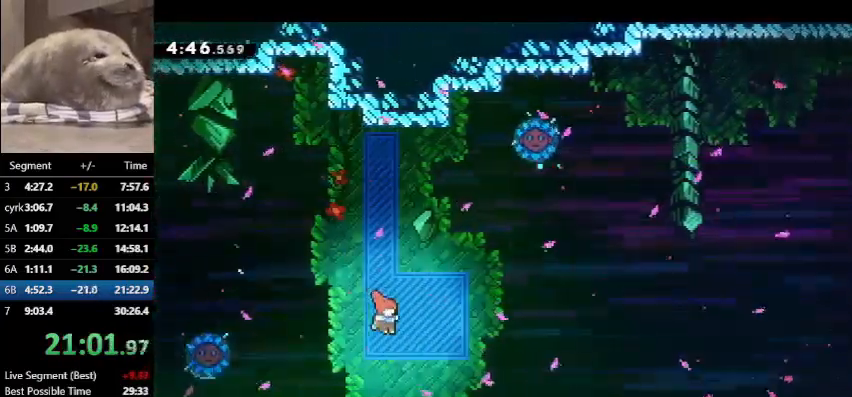
{"keys": ["dash", "grab", "right", "up"], "events": [[100, "dash", "down"], [100, "right", "up"], [267, "right", "down"]]}
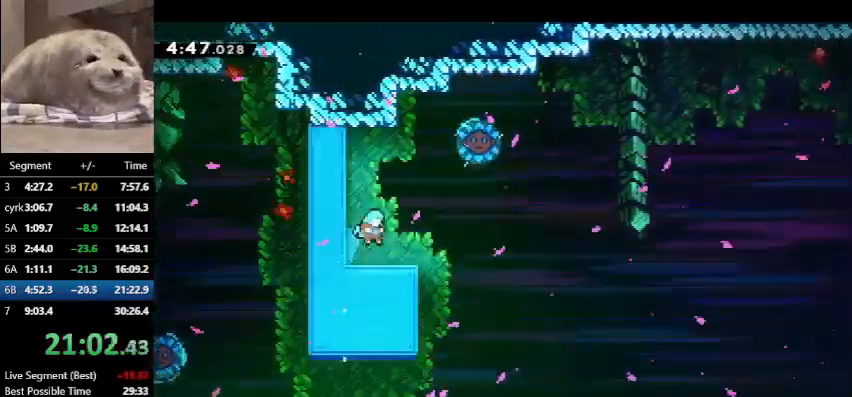
{"keys": ["grab", "left", "up"], "events": [[233, "right", "up"], [267, "dash", "up"], [267, "left", "down"], [467, "left", "up"], [500, "left", "down"]]}
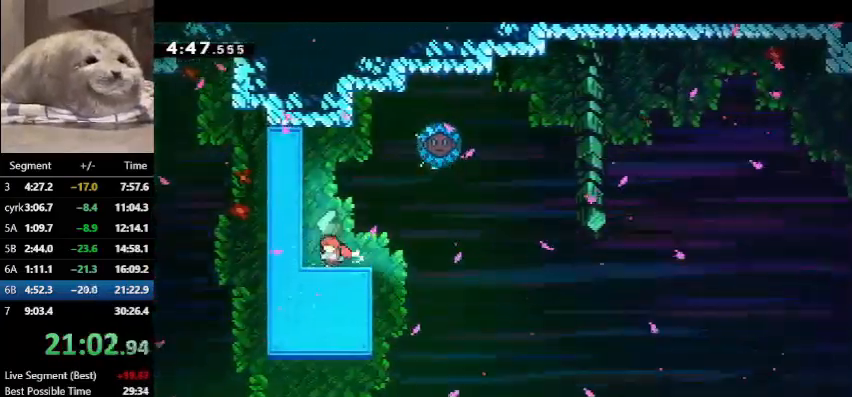
{"keys": ["right"], "events": [[33, "up", "up"], [100, "grab", "up"], [100, "left", "up"], [300, "right", "down"]]}
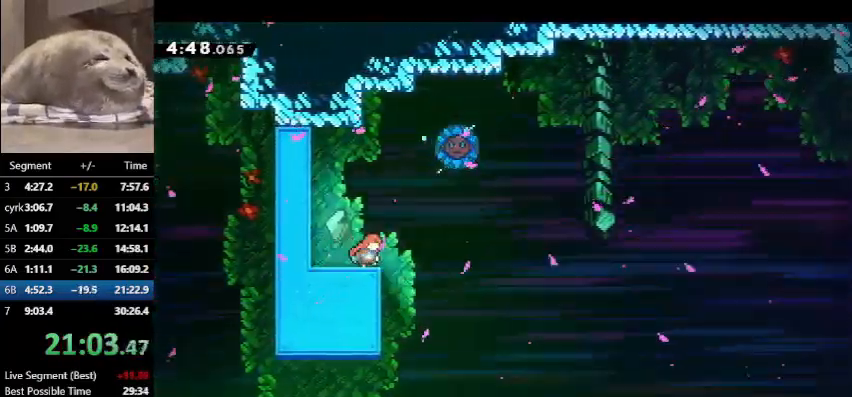
{"keys": ["jump", "right"], "events": [[67, "jump", "down"]]}
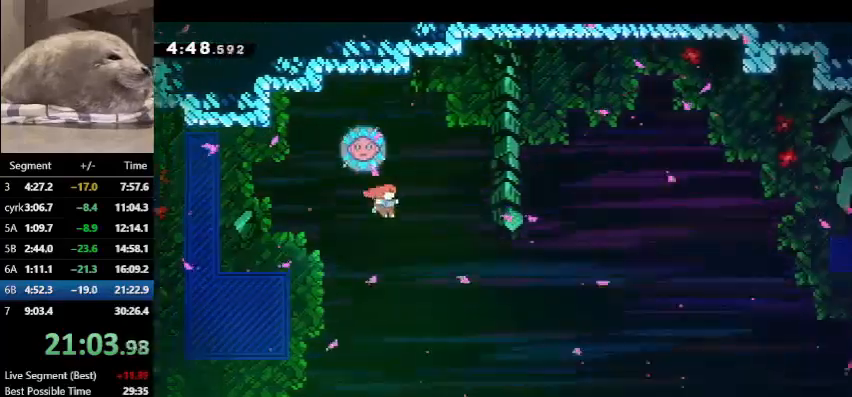
{"keys": ["dash", "left", "up"], "events": [[133, "up", "down"], [167, "right", "up"], [233, "dash", "down"], [233, "jump", "up"], [400, "left", "down"]]}
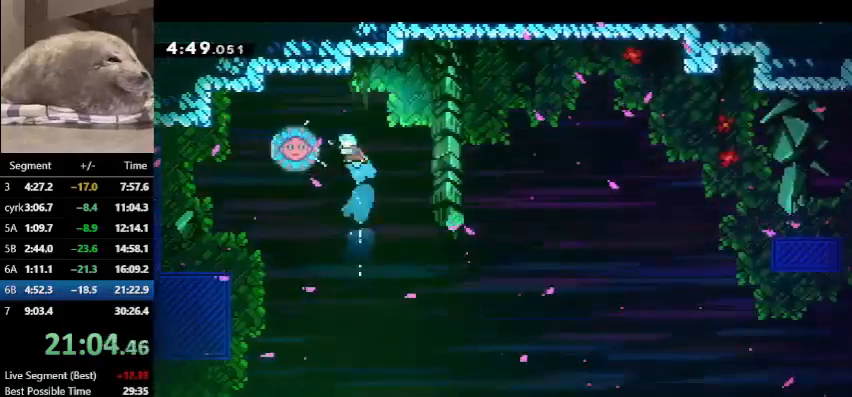
{"keys": ["right", "up"], "events": [[200, "left", "up"], [200, "right", "down"], [233, "dash", "up"]]}
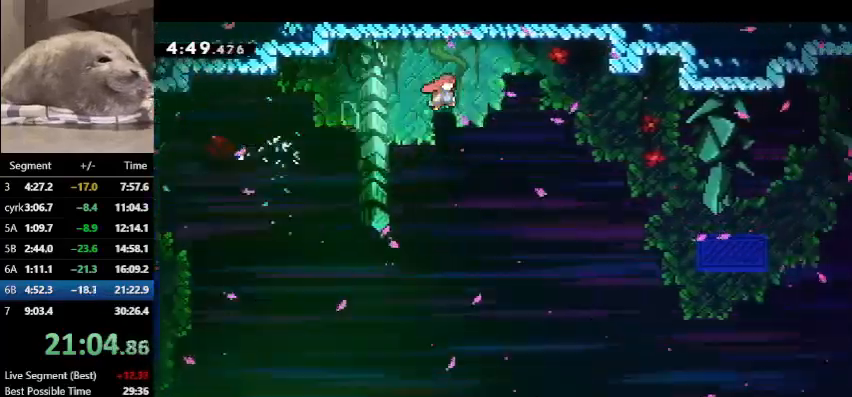
{"keys": ["right", "up"], "events": []}
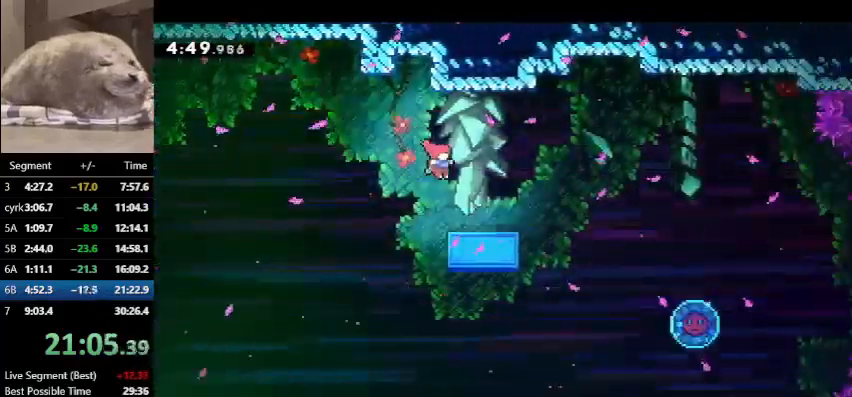
{"keys": ["left"], "events": [[67, "dash", "down"], [133, "right", "up"], [267, "dash", "up"], [267, "up", "up"], [467, "left", "down"]]}
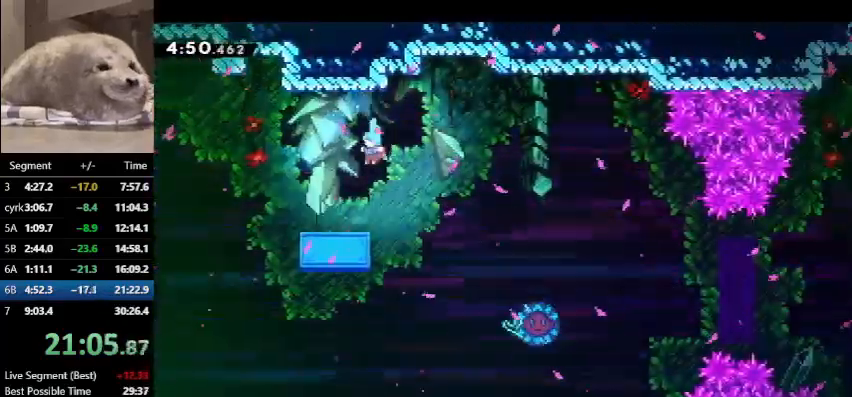
{"keys": ["jump", "right"], "events": [[200, "left", "up"], [267, "right", "down"], [300, "jump", "down"]]}
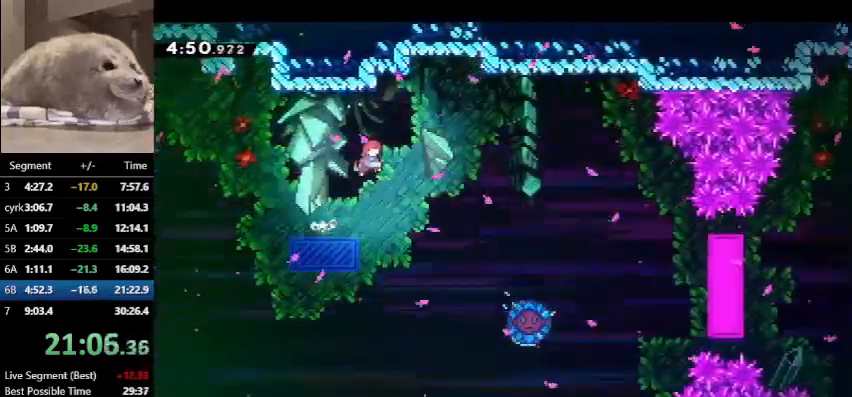
{"keys": ["dash", "right"], "events": [[267, "dash", "down"], [300, "jump", "up"]]}
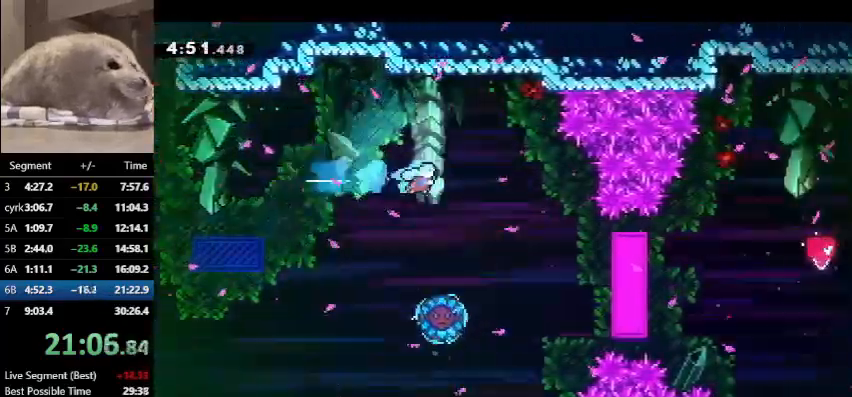
{"keys": ["grab", "left"], "events": [[133, "dash", "up"], [133, "right", "up"], [467, "grab", "down"], [467, "left", "down"]]}
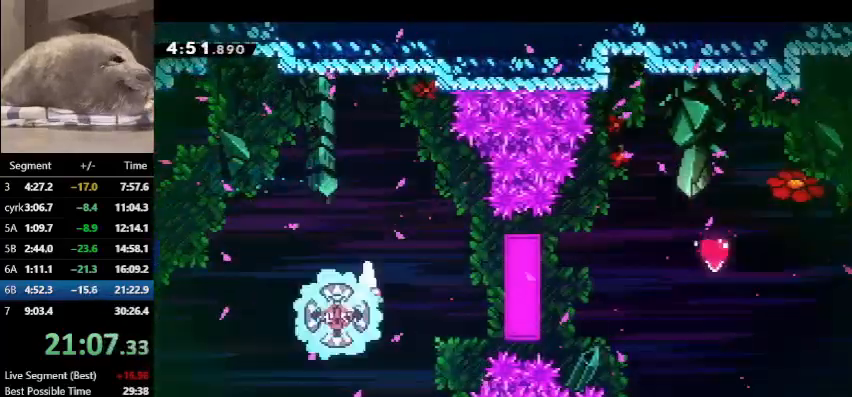
{"keys": ["grab", "left"], "events": []}
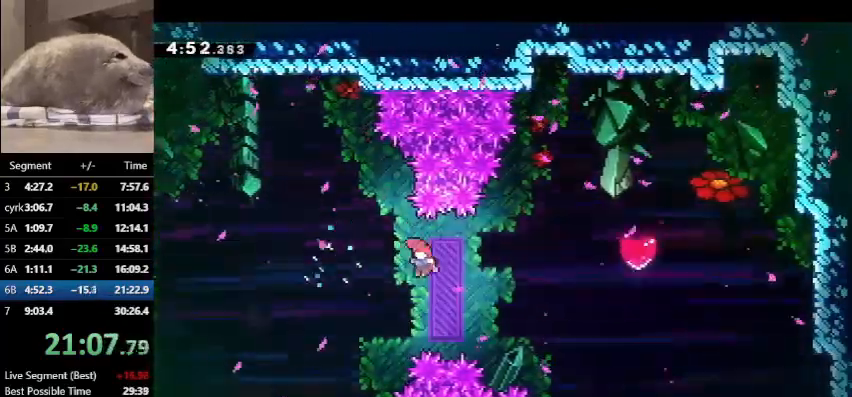
{"keys": ["dash", "grab", "left", "right"], "events": [[167, "dash", "down"], [500, "right", "down"]]}
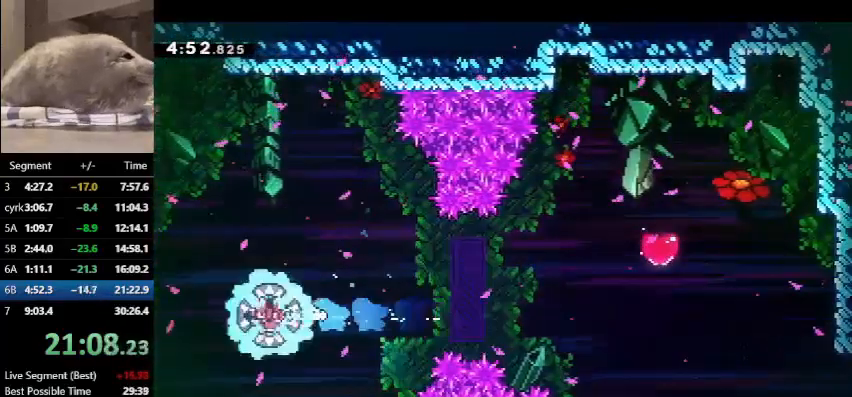
{"keys": ["grab", "right"], "events": [[33, "left", "up"], [100, "dash", "up"]]}
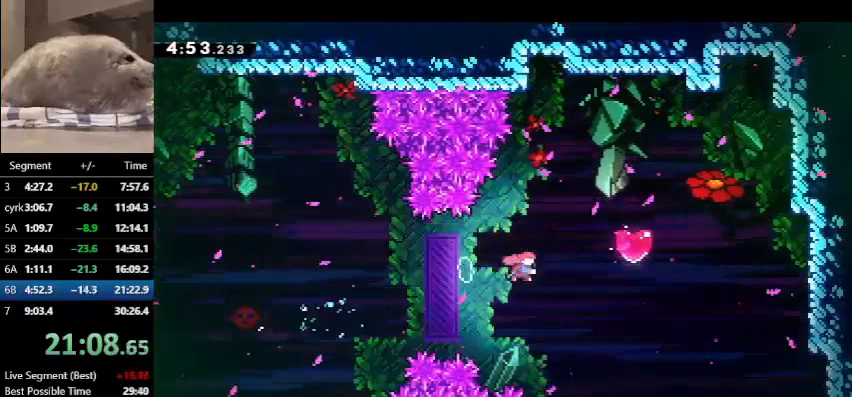
{"keys": ["grab", "right"], "events": [[33, "dash", "down"], [333, "dash", "up"]]}
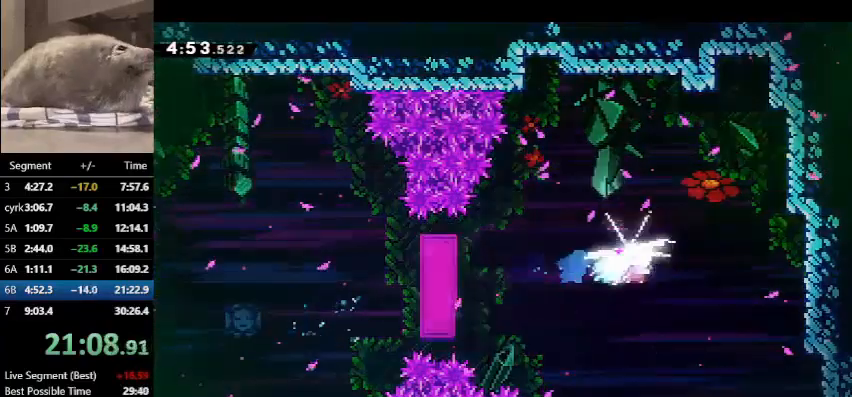
{"keys": [], "events": [[133, "grab", "up"], [167, "right", "up"]]}
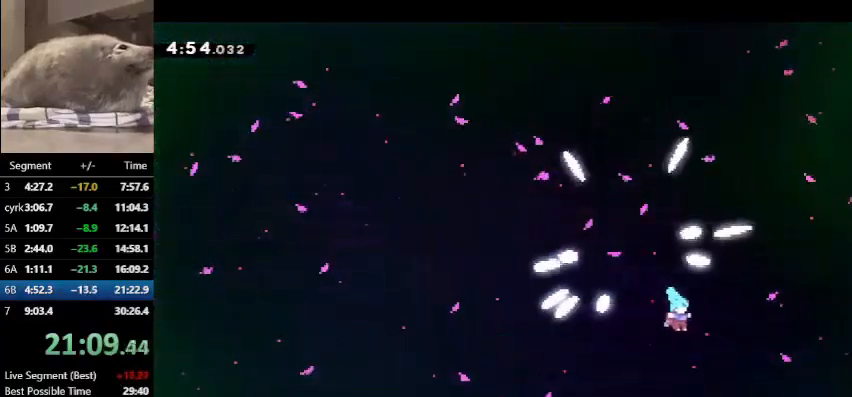
{"keys": [], "events": [[200, "jump", "down"], [300, "jump", "up"], [367, "jump", "down"], [467, "jump", "up"]]}
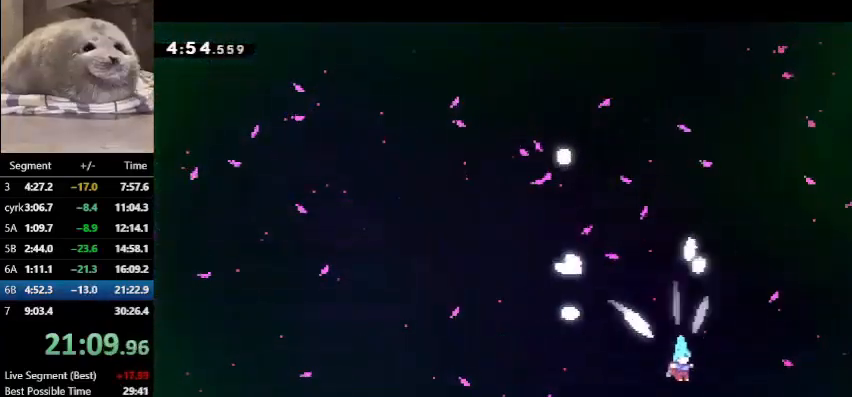
{"keys": [], "events": [[67, "jump", "down"], [167, "jump", "up"], [200, "jump", "down"], [300, "jump", "up"], [400, "jump", "down"], [467, "jump", "up"]]}
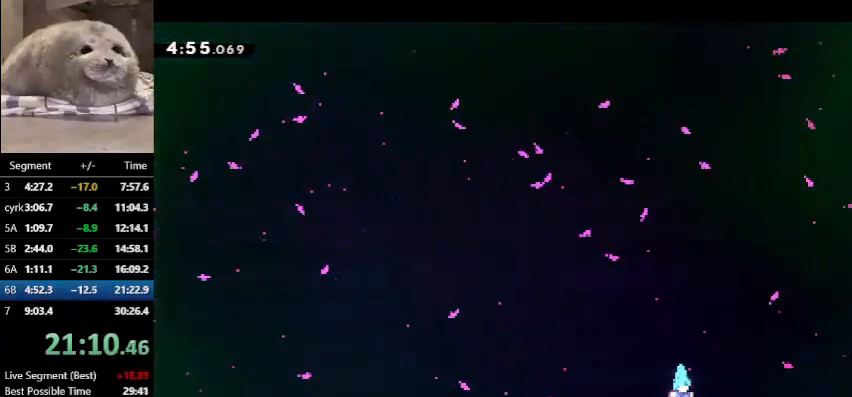
{"keys": ["jump"], "events": [[33, "jump", "down"], [133, "jump", "up"], [233, "jump", "down"], [300, "jump", "up"], [367, "jump", "down"], [467, "jump", "up"], [500, "jump", "down"]]}
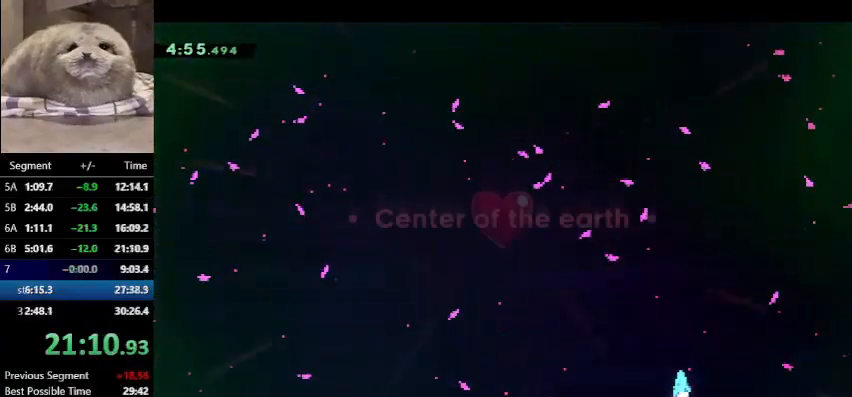
{"keys": ["jump"], "events": [[100, "jump", "up"], [200, "jump", "down"], [233, "jump", "up"], [333, "jump", "down"], [367, "jump", "up"], [467, "jump", "down"]]}
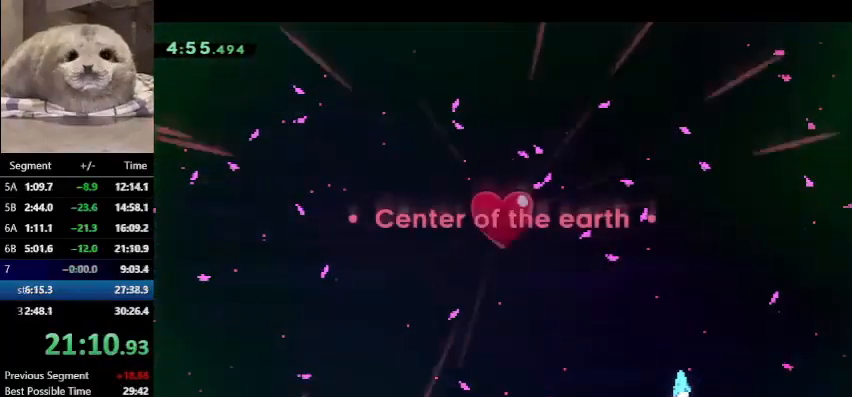
{"keys": [], "events": [[33, "jump", "up"], [133, "jump", "down"], [200, "jump", "up"], [300, "jump", "down"], [333, "jump", "up"], [433, "jump", "down"], [500, "jump", "up"]]}
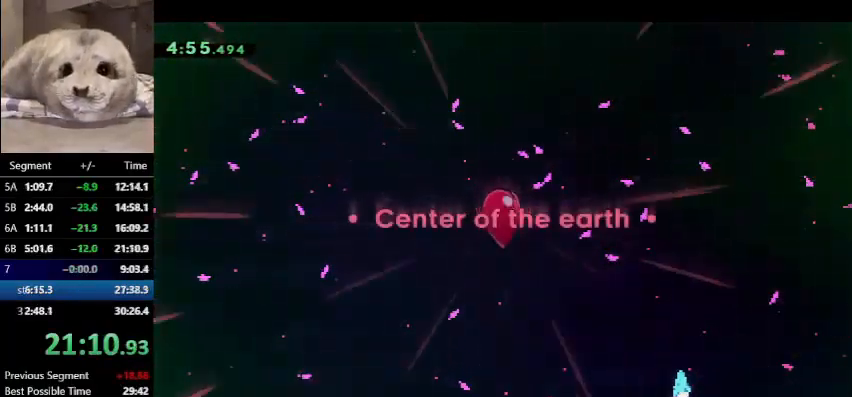
{"keys": [], "events": [[67, "jump", "down"], [133, "jump", "up"], [233, "jump", "down"], [333, "jump", "up"], [367, "jump", "down"], [467, "jump", "up"]]}